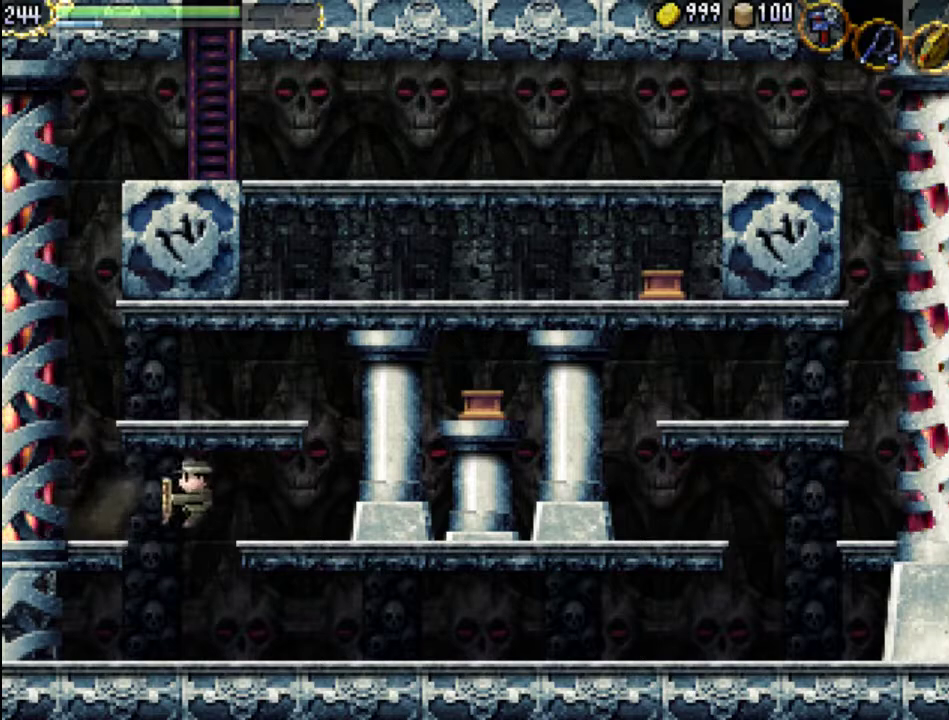
Gameplay with a controller (Xbox layout); each line is a JSON object with the inputs held at the frame after it (dt_ms = milliseconds from this image to that frame). "events" lists button and stick changes between this image and that frame as [ms after this image, input, new state], when the widget could be followed in between. Not read: L3 R3 left_stick right_stick.
{"dt_ms": 500, "buttons": ["DPAD_RIGHT"], "events": [[133, "DPAD_RIGHT", "down"], [233, "X", "down"], [400, "X", "up"]]}
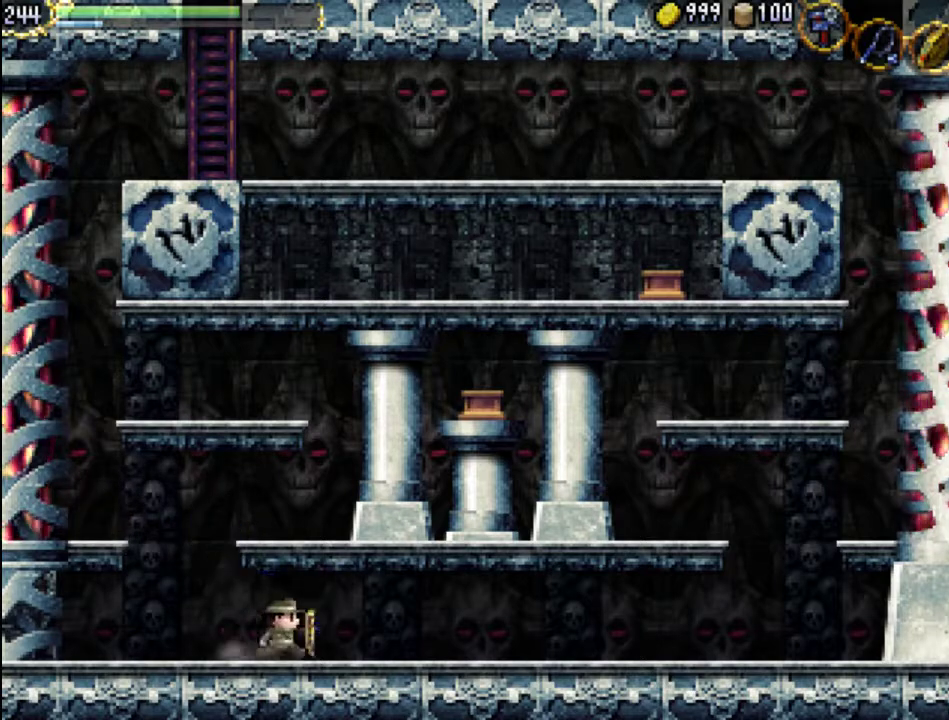
{"dt_ms": 500, "buttons": ["A", "X", "DPAD_RIGHT"], "events": [[67, "A", "down"], [100, "X", "down"], [233, "A", "up"], [233, "X", "up"], [467, "A", "down"], [500, "X", "down"]]}
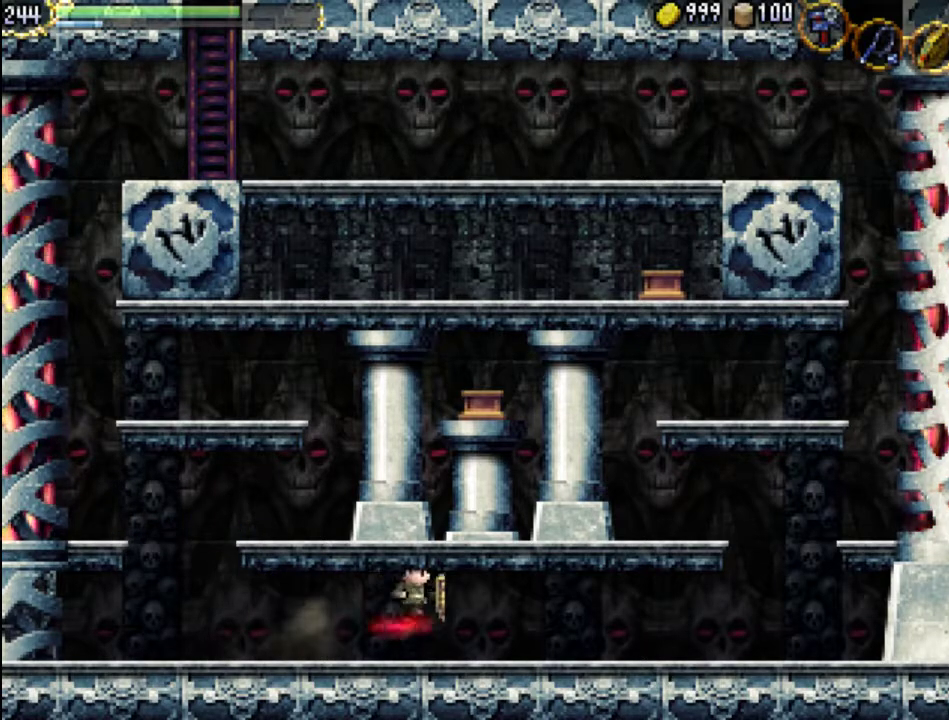
{"dt_ms": 500, "buttons": ["DPAD_RIGHT"], "events": [[200, "A", "up"], [200, "X", "up"]]}
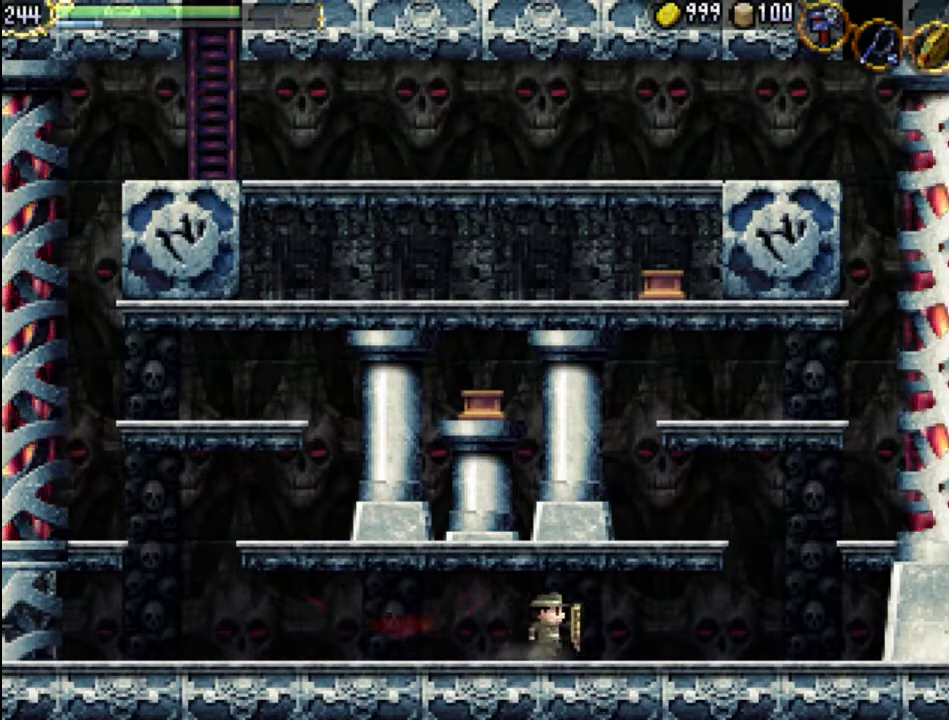
{"dt_ms": 500, "buttons": ["DPAD_RIGHT"], "events": [[100, "A", "down"], [133, "X", "down"], [300, "A", "up"], [300, "X", "up"]]}
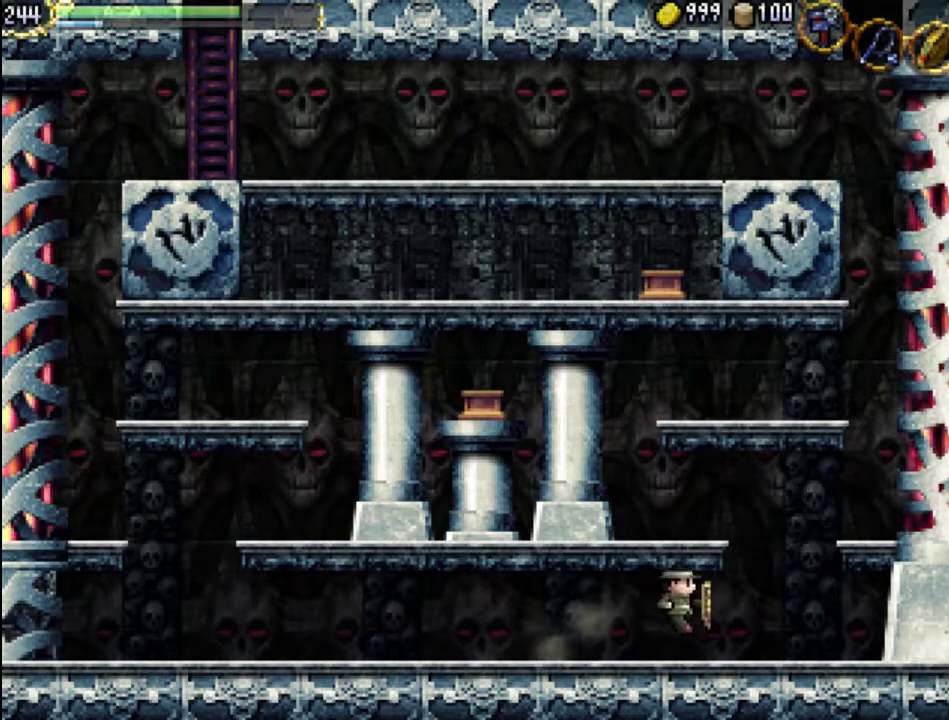
{"dt_ms": 500, "buttons": ["A", "X", "DPAD_RIGHT"], "events": [[267, "A", "down"], [367, "X", "down"]]}
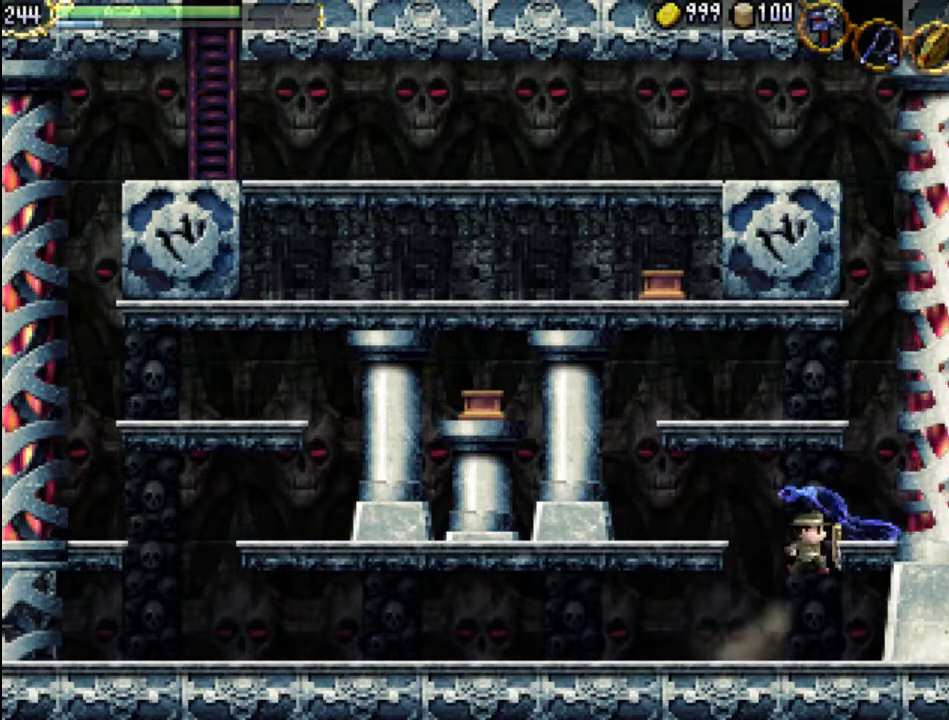
{"dt_ms": 500, "buttons": ["DPAD_RIGHT"], "events": [[133, "A", "up"], [133, "X", "up"]]}
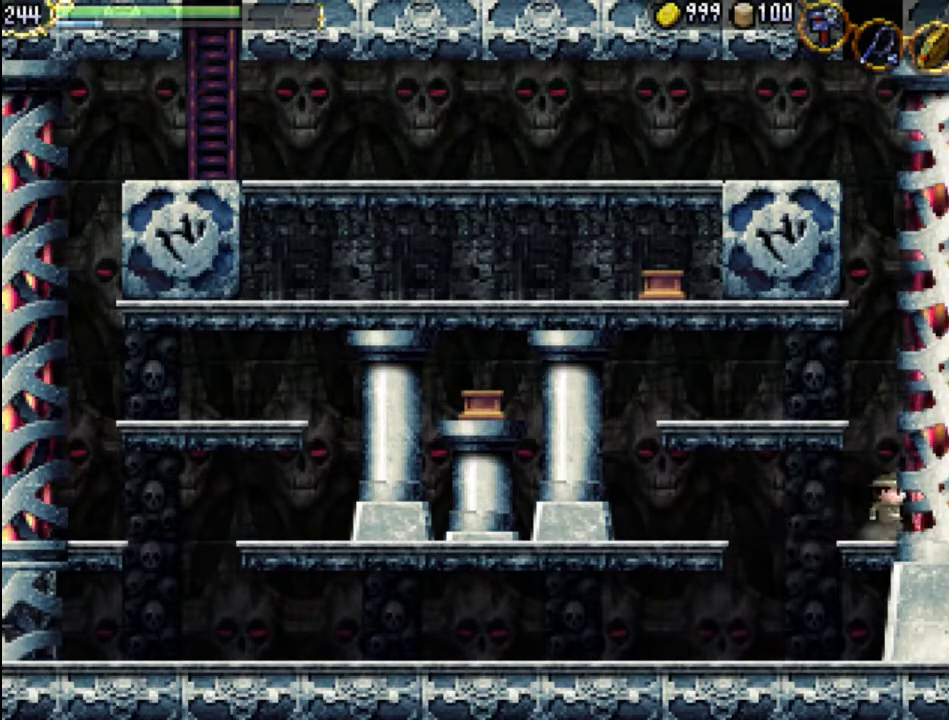
{"dt_ms": 500, "buttons": ["DPAD_LEFT"], "events": [[100, "A", "down"], [400, "DPAD_RIGHT", "up"], [433, "DPAD_LEFT", "down"], [467, "A", "up"]]}
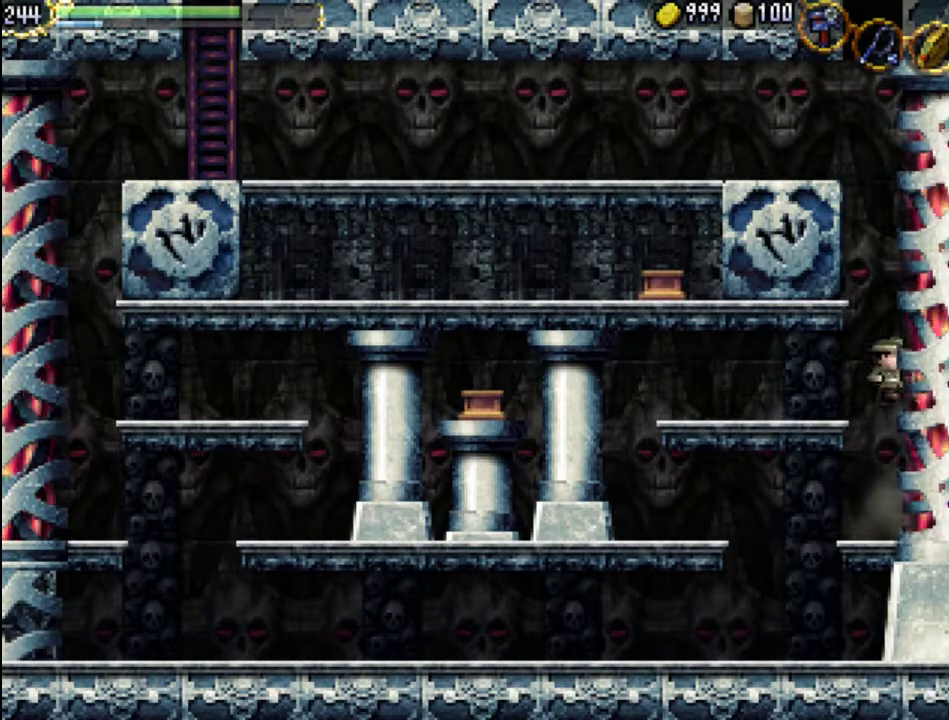
{"dt_ms": 500, "buttons": ["DPAD_LEFT"], "events": []}
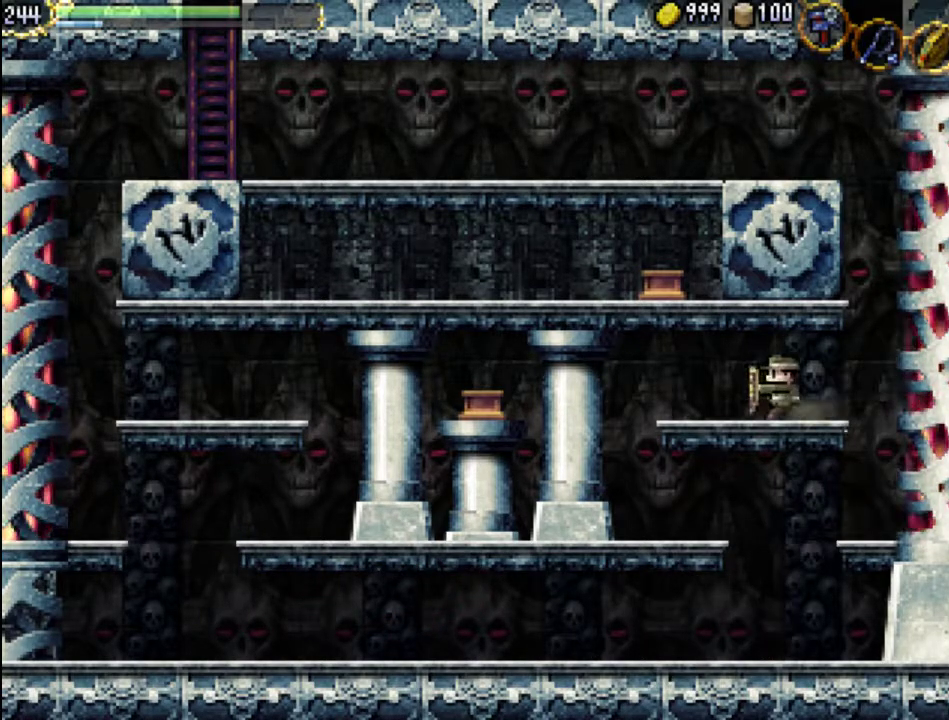
{"dt_ms": 500, "buttons": ["A", "DPAD_LEFT"], "events": [[167, "A", "down"], [333, "A", "up"], [467, "A", "down"]]}
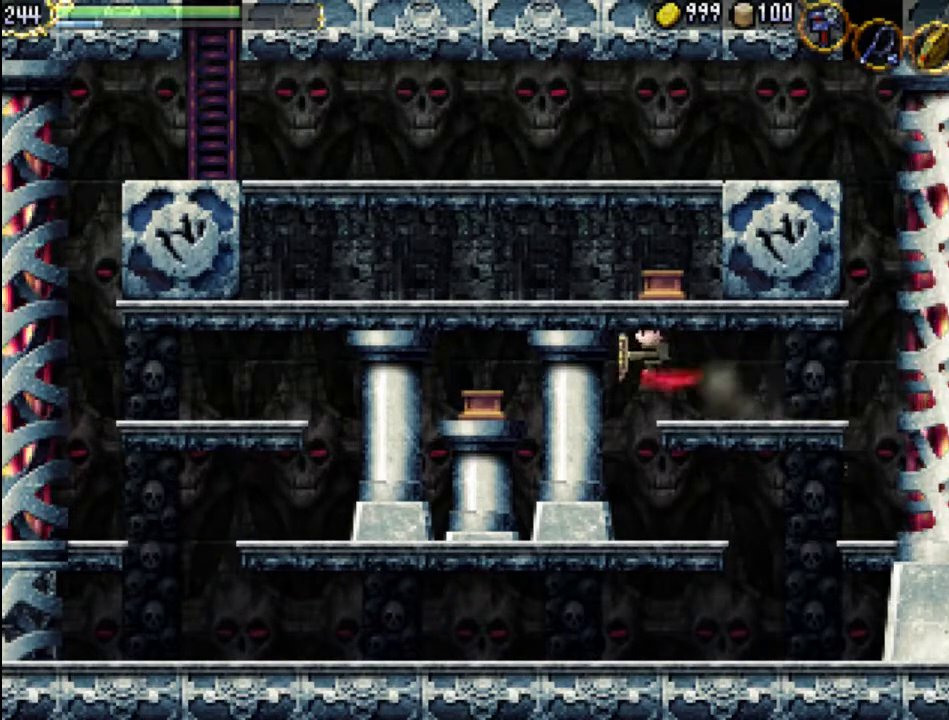
{"dt_ms": 500, "buttons": ["X"], "events": [[33, "X", "down"], [133, "A", "up"], [233, "X", "up"], [367, "DPAD_LEFT", "up"], [433, "X", "down"]]}
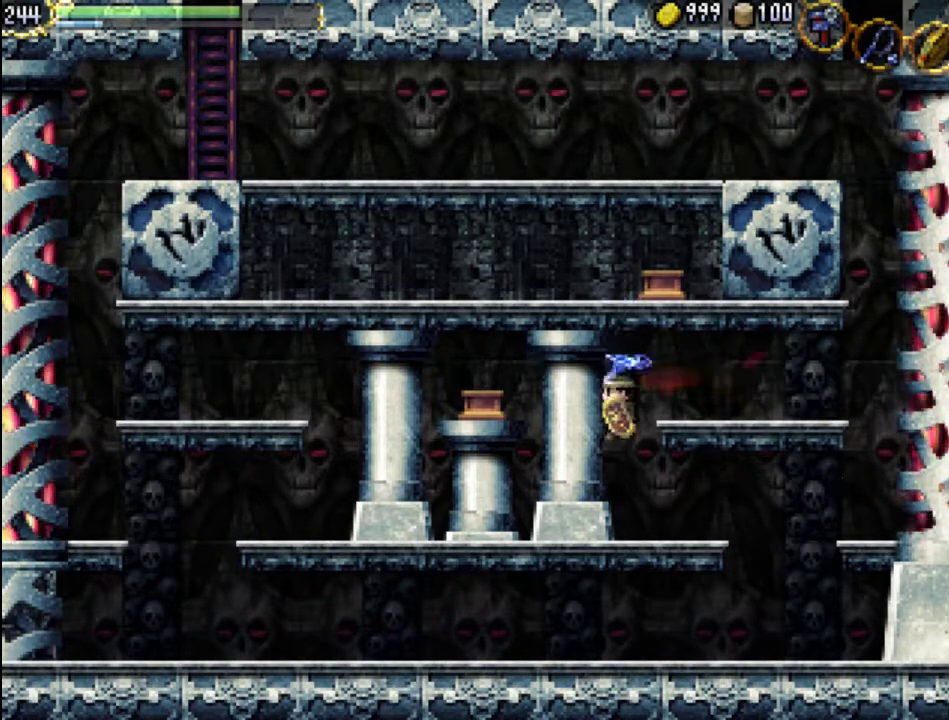
{"dt_ms": 500, "buttons": ["A", "DPAD_RIGHT"], "events": [[133, "X", "up"], [333, "DPAD_RIGHT", "down"], [467, "A", "down"]]}
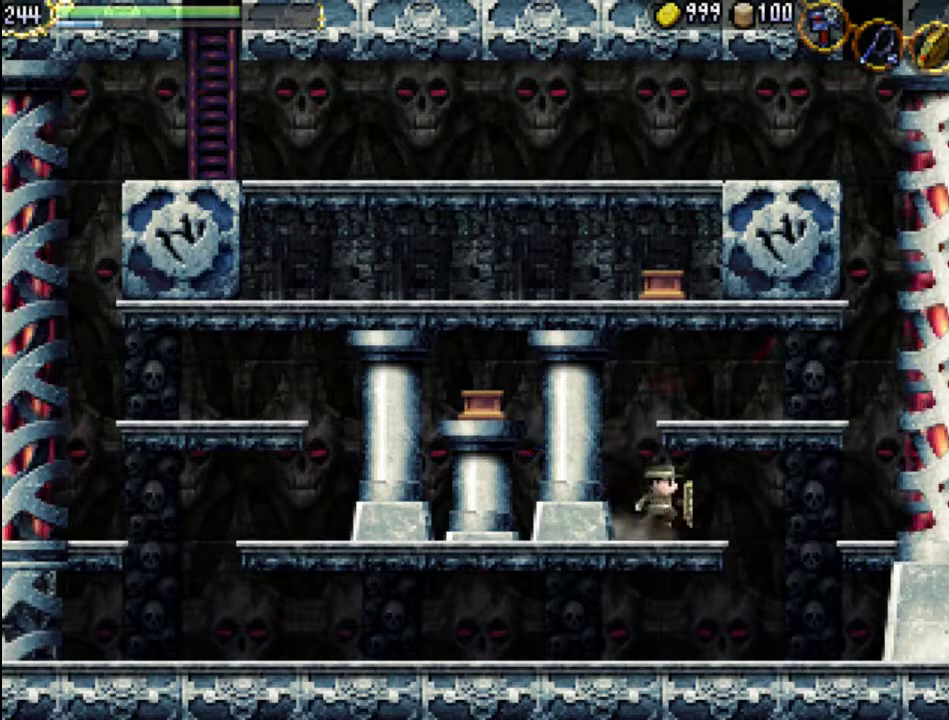
{"dt_ms": 500, "buttons": ["A", "X", "DPAD_RIGHT"], "events": [[100, "X", "down"], [233, "A", "up"], [267, "X", "up"], [433, "A", "down"], [467, "X", "down"]]}
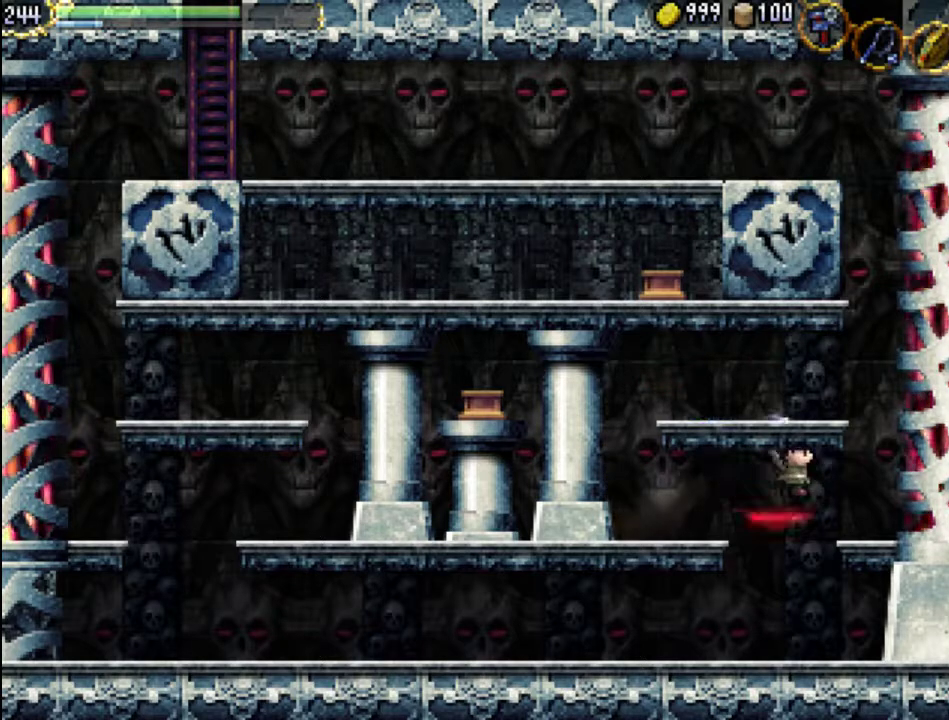
{"dt_ms": 500, "buttons": ["DPAD_RIGHT"], "events": [[133, "A", "up"], [167, "X", "up"]]}
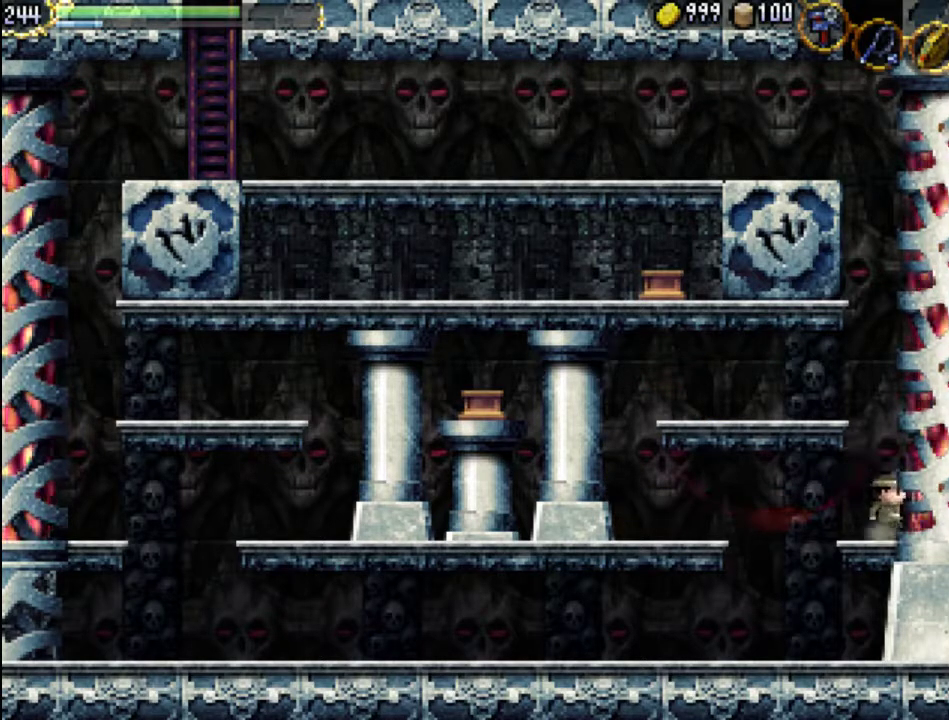
{"dt_ms": 500, "buttons": ["A"], "events": [[100, "A", "down"], [267, "DPAD_RIGHT", "up"]]}
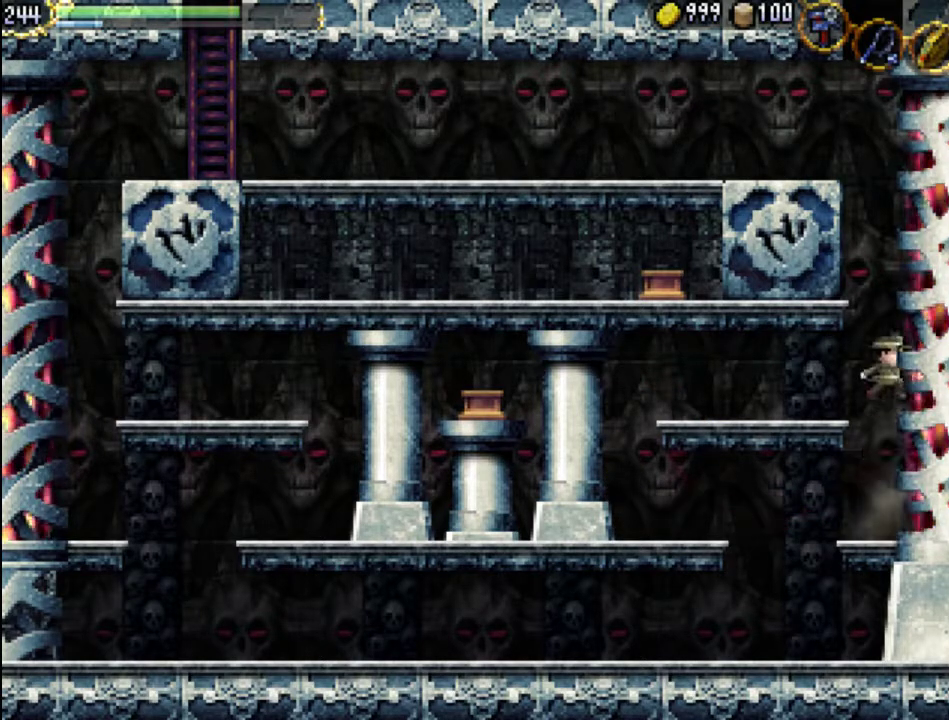
{"dt_ms": 500, "buttons": ["DPAD_LEFT"], "events": [[67, "DPAD_LEFT", "down"], [133, "A", "up"]]}
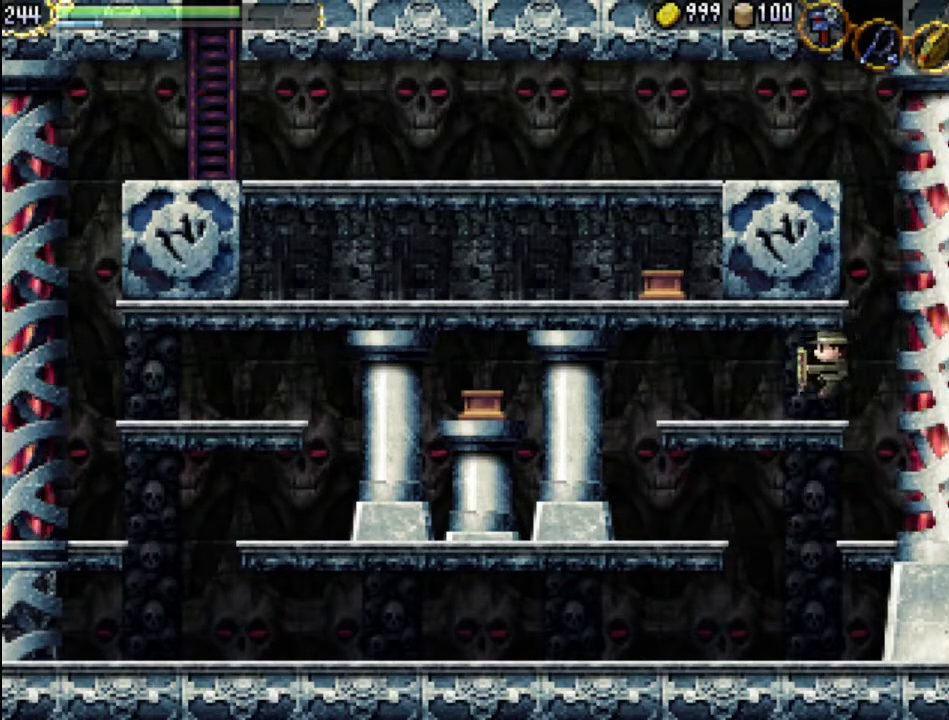
{"dt_ms": 500, "buttons": ["A", "DPAD_RIGHT"], "events": [[100, "DPAD_LEFT", "up"], [200, "DPAD_RIGHT", "down"], [333, "A", "down"]]}
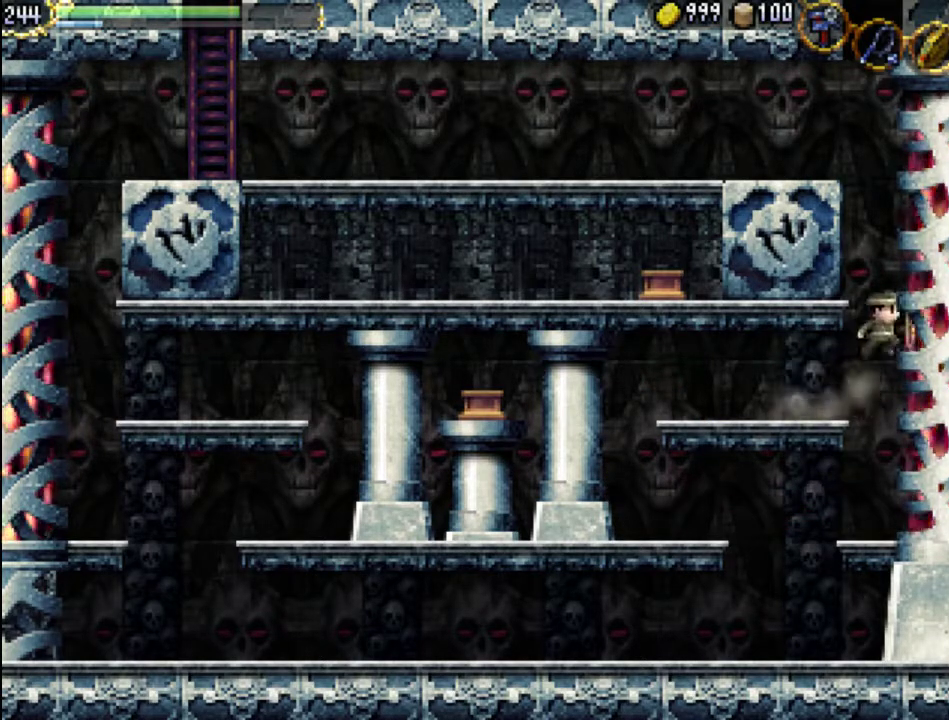
{"dt_ms": 500, "buttons": ["A", "DPAD_RIGHT"], "events": [[433, "A", "up"], [500, "A", "down"]]}
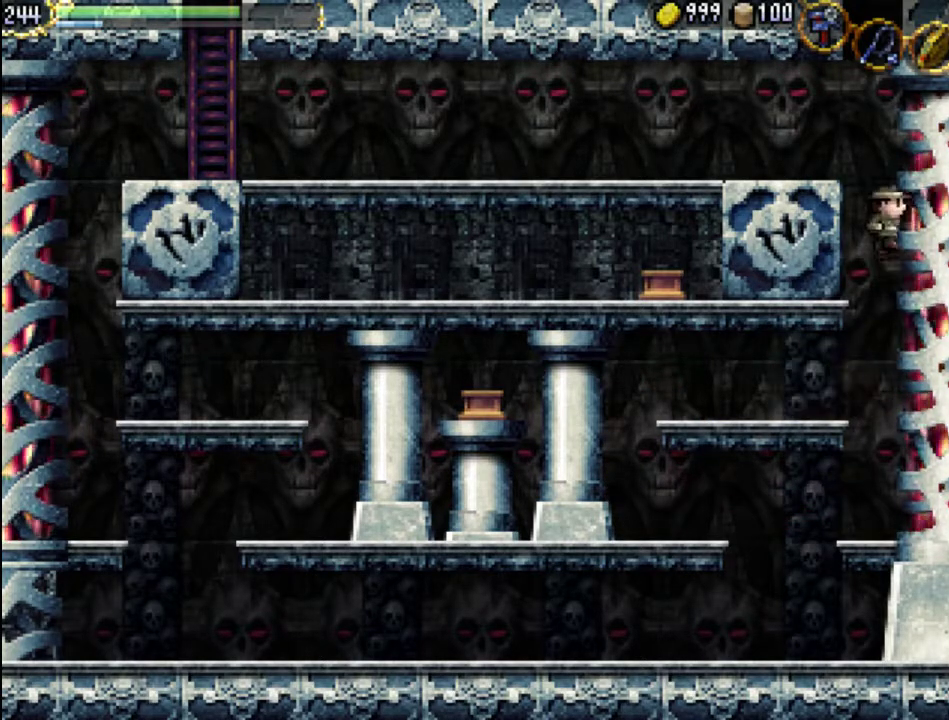
{"dt_ms": 500, "buttons": ["A", "DPAD_RIGHT"], "events": []}
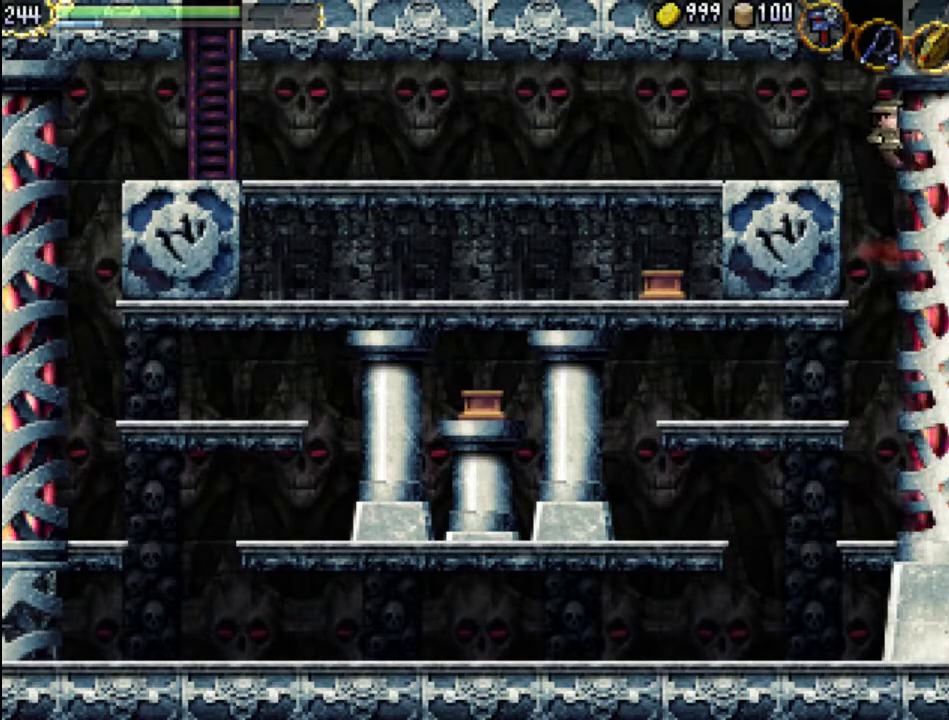
{"dt_ms": 500, "buttons": [], "events": [[267, "A", "up"], [300, "DPAD_RIGHT", "up"]]}
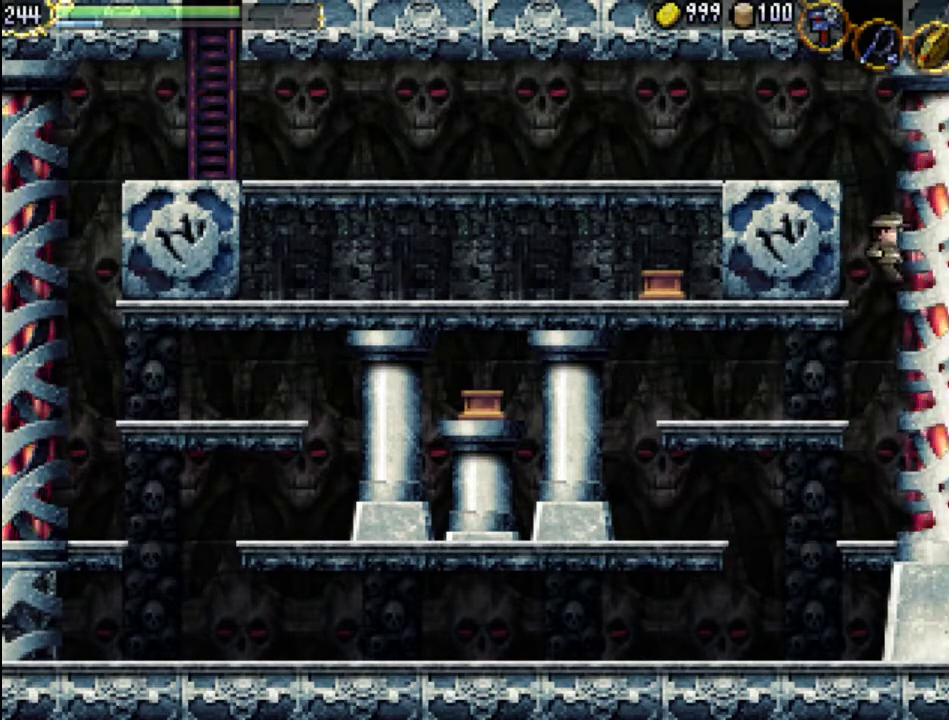
{"dt_ms": 500, "buttons": [], "events": []}
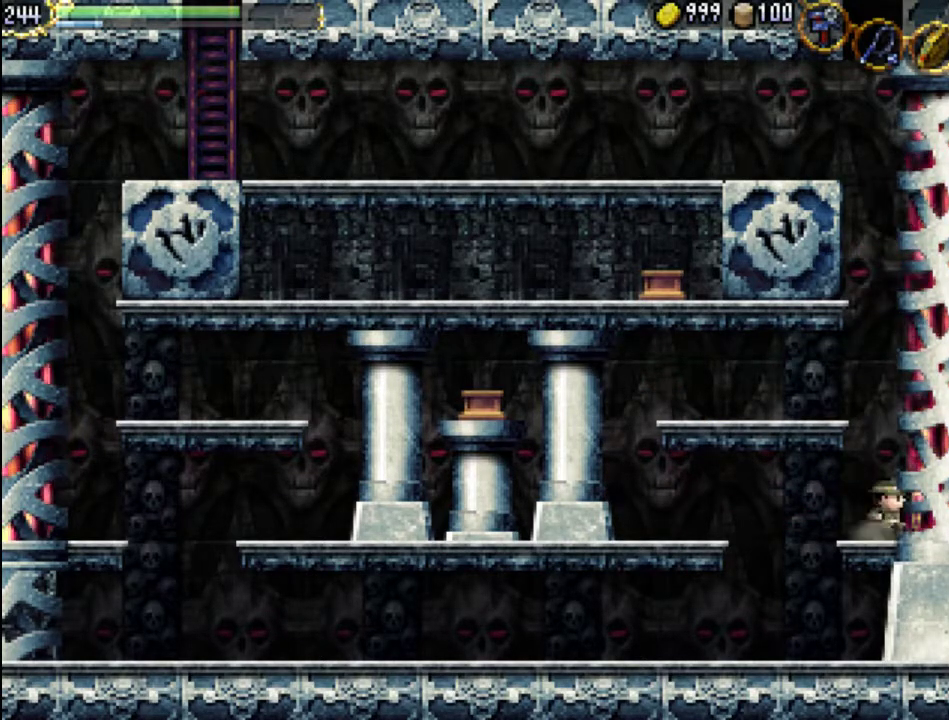
{"dt_ms": 500, "buttons": [], "events": [[133, "DPAD_LEFT", "down"], [233, "A", "down"], [333, "A", "up"], [467, "DPAD_LEFT", "up"]]}
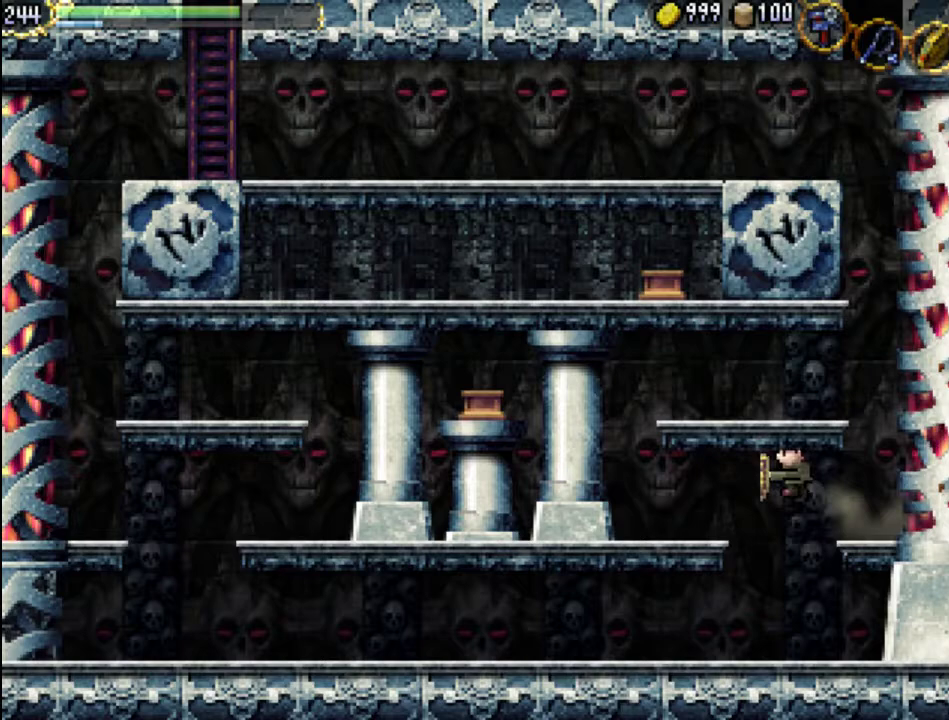
{"dt_ms": 500, "buttons": [], "events": [[133, "DPAD_RIGHT", "down"], [433, "DPAD_RIGHT", "up"]]}
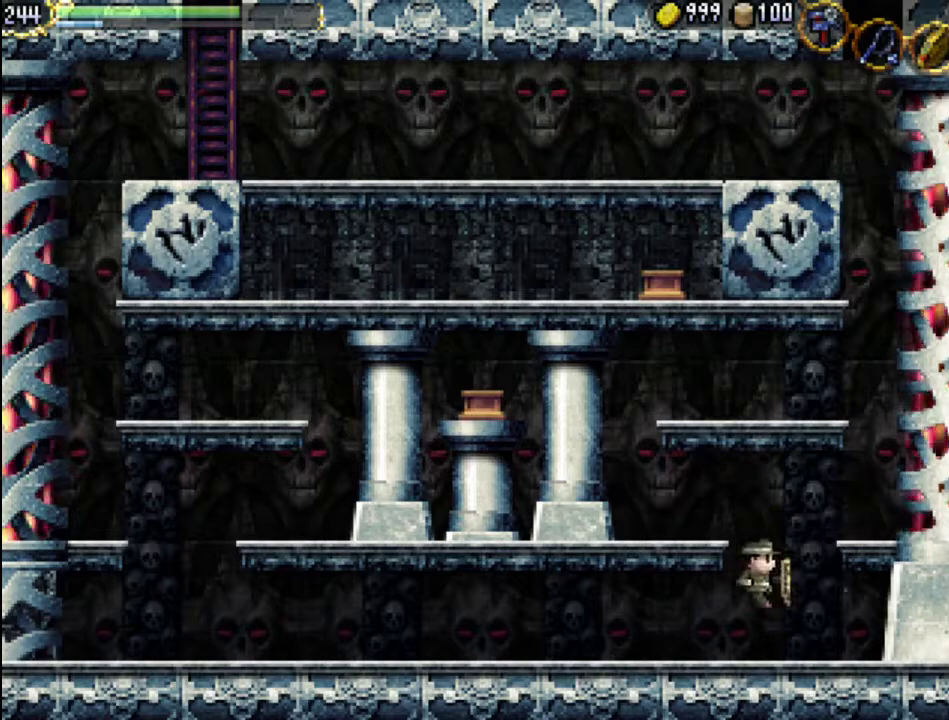
{"dt_ms": 500, "buttons": ["DPAD_LEFT"], "events": [[267, "DPAD_LEFT", "down"]]}
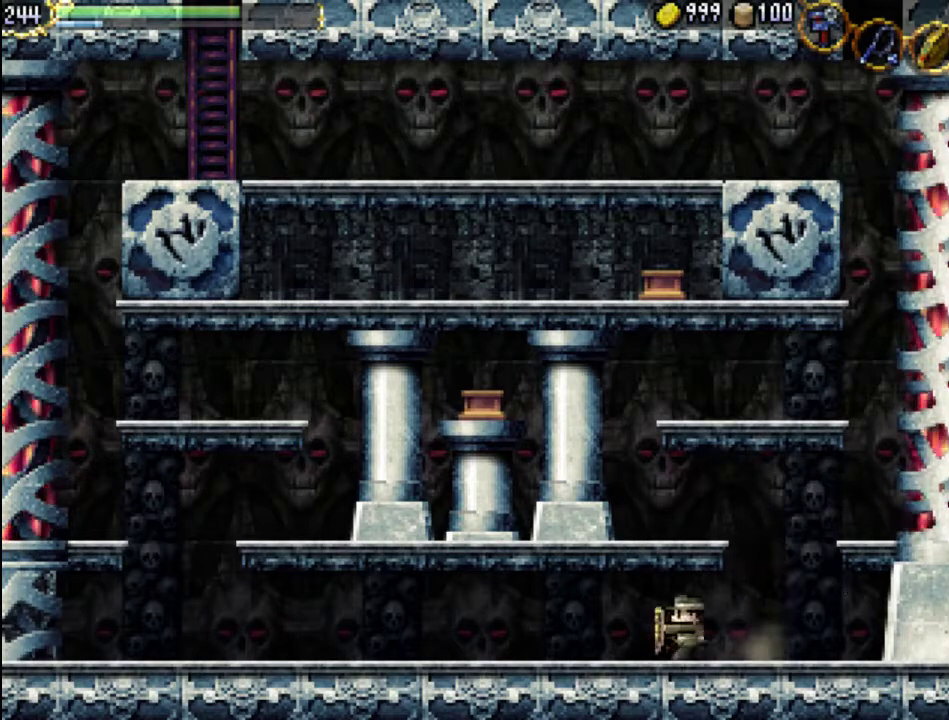
{"dt_ms": 500, "buttons": ["DPAD_LEFT"], "events": []}
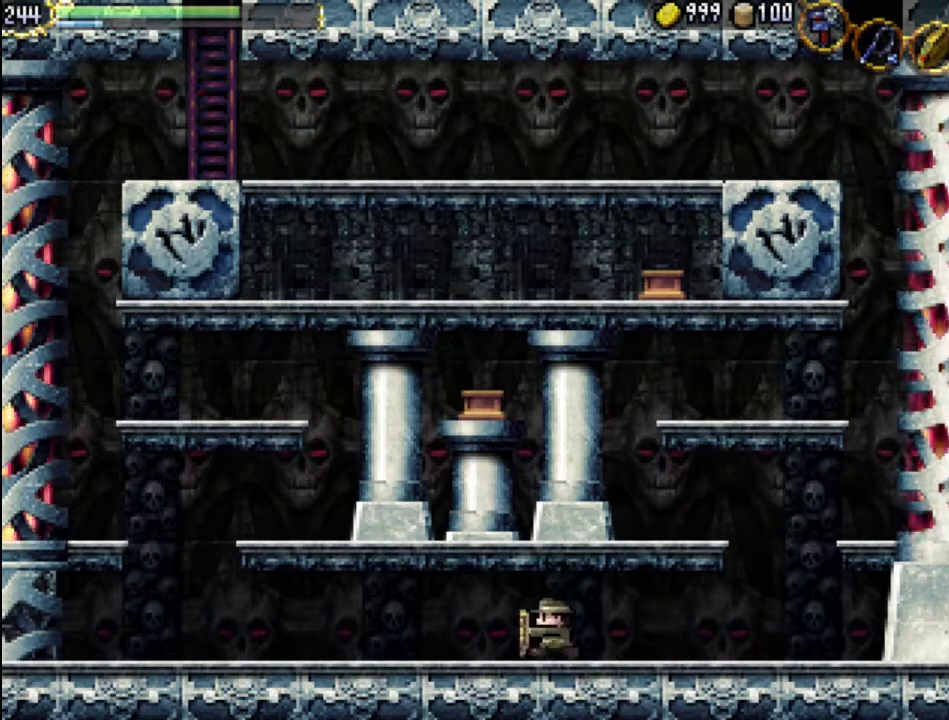
{"dt_ms": 500, "buttons": ["DPAD_LEFT"], "events": []}
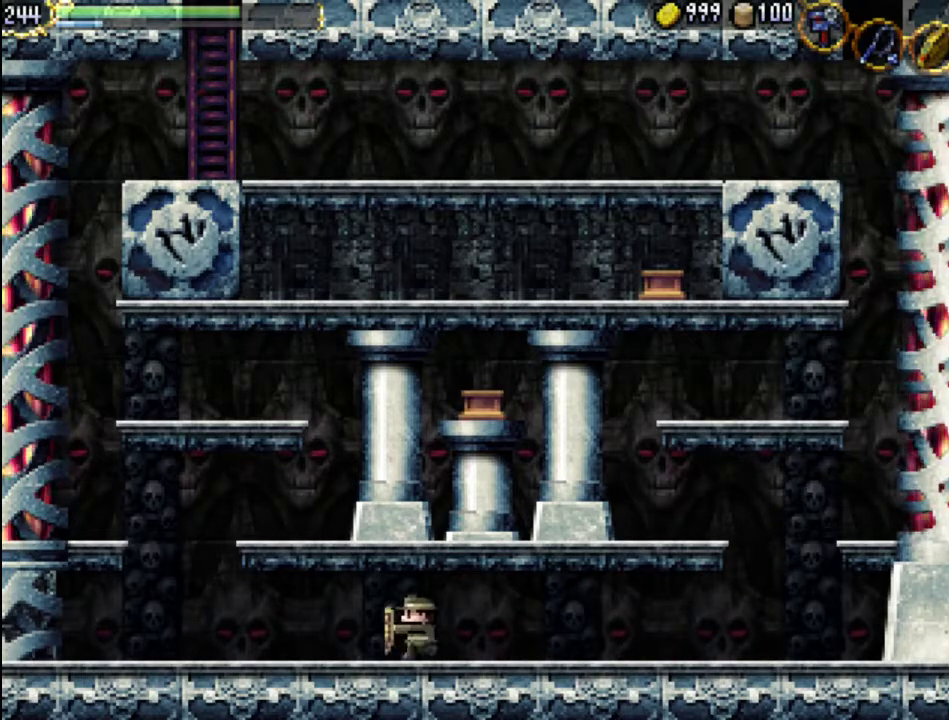
{"dt_ms": 500, "buttons": ["DPAD_LEFT"], "events": []}
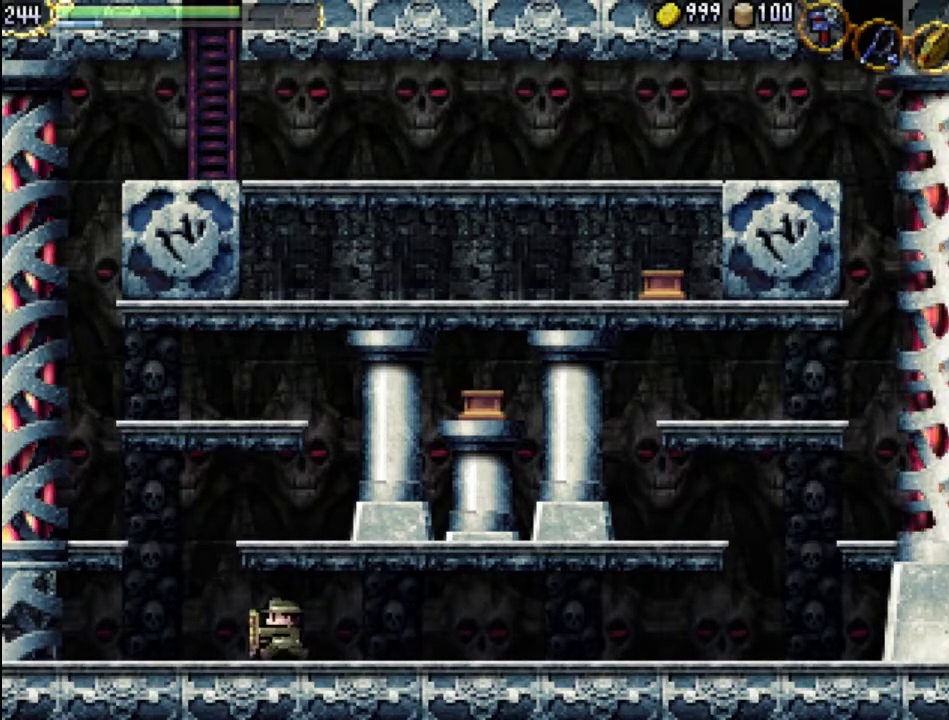
{"dt_ms": 1000, "buttons": []}
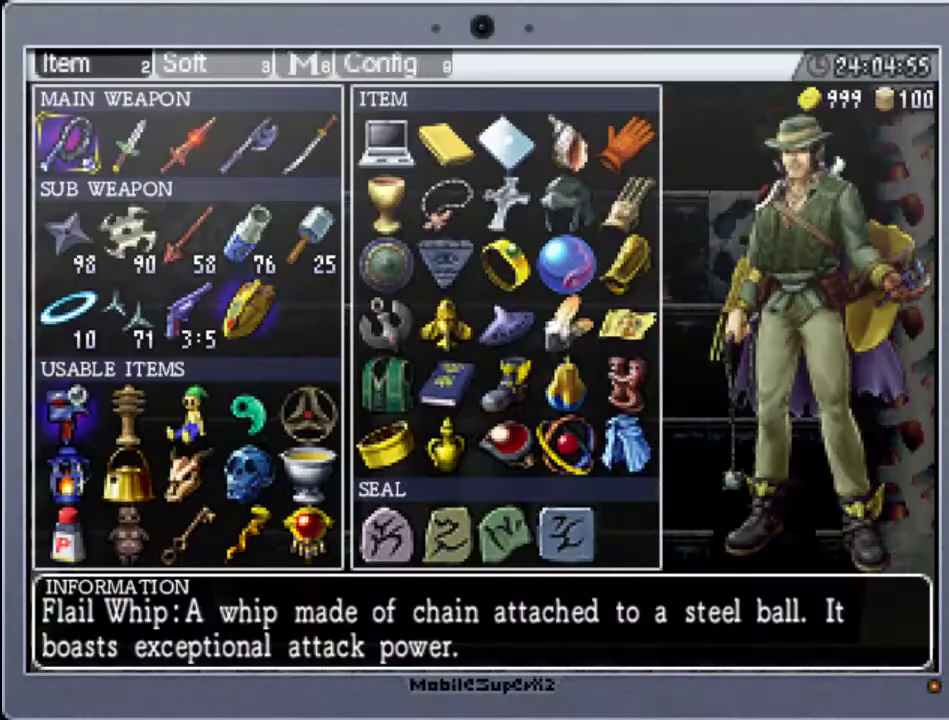
{"dt_ms": 500, "buttons": [], "events": []}
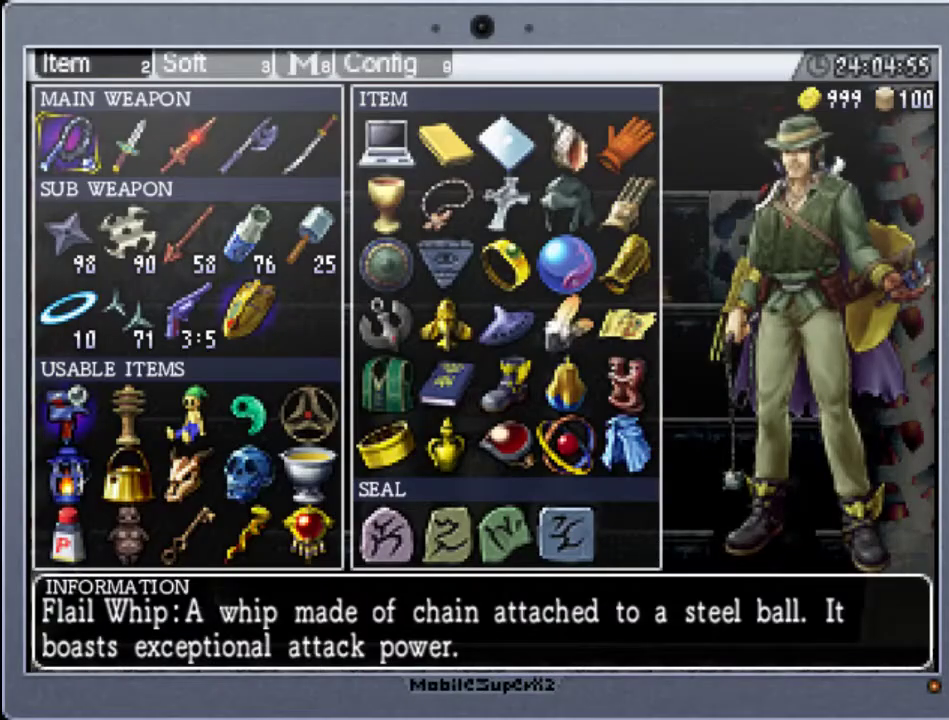
{"dt_ms": 500, "buttons": [], "events": [[233, "R1", "down"], [400, "R1", "up"]]}